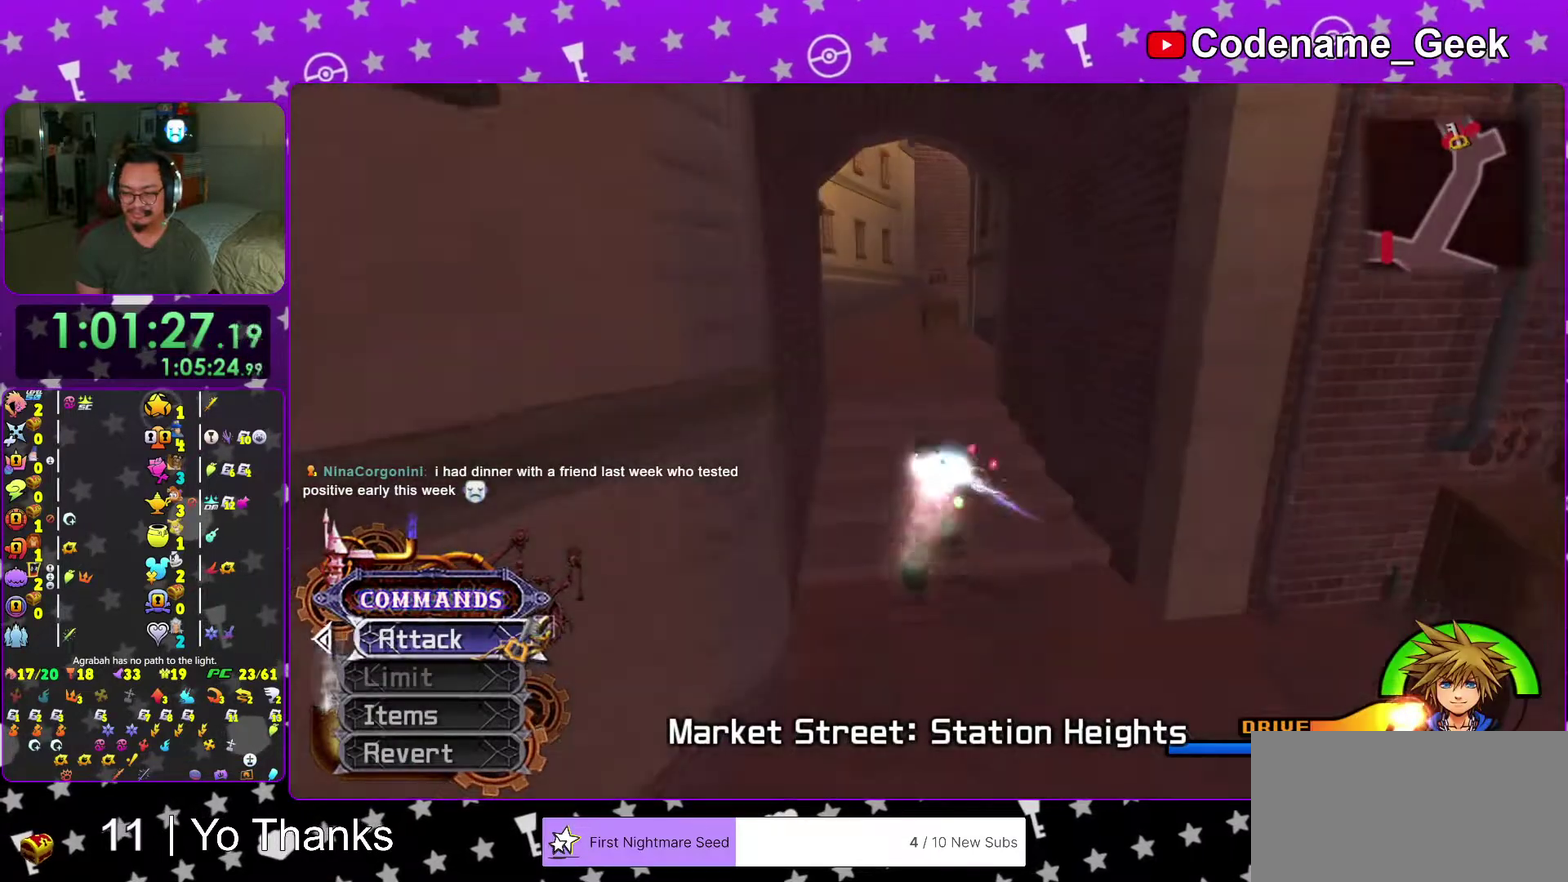
Gameplay with a controller (Nintendo layout); each line is a JSON object with the inputs held at the frame after it (dt_ms = milliseconds from this image to that frame). "events" lists button and stick changes between this image and that frame as [ms after this image, input, new state], when the widget could be followed in between. This overlay highlights the sticks when they move; stick clicks (L3 R3) are not distinguishable. Not read: L3 R3 SELECT START.
{"dt_ms": 701, "buttons": [], "left_stick": "up", "right_stick": "center", "events": [[100, "Y", "down"], [184, "Y", "up"]]}
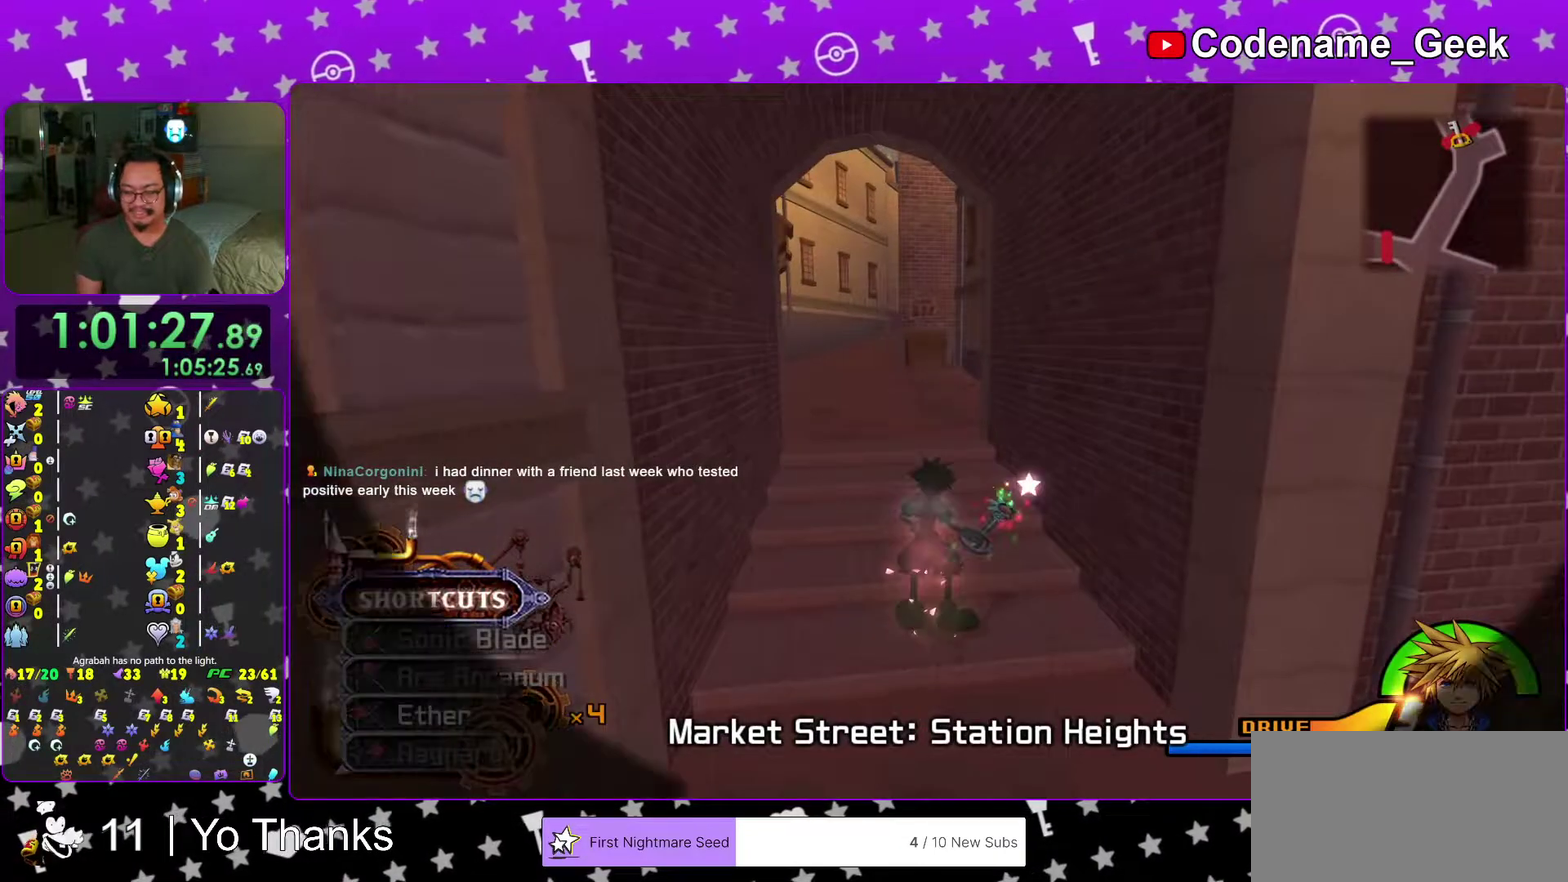
{"dt_ms": 300, "buttons": [], "left_stick": "up", "right_stick": "center", "events": []}
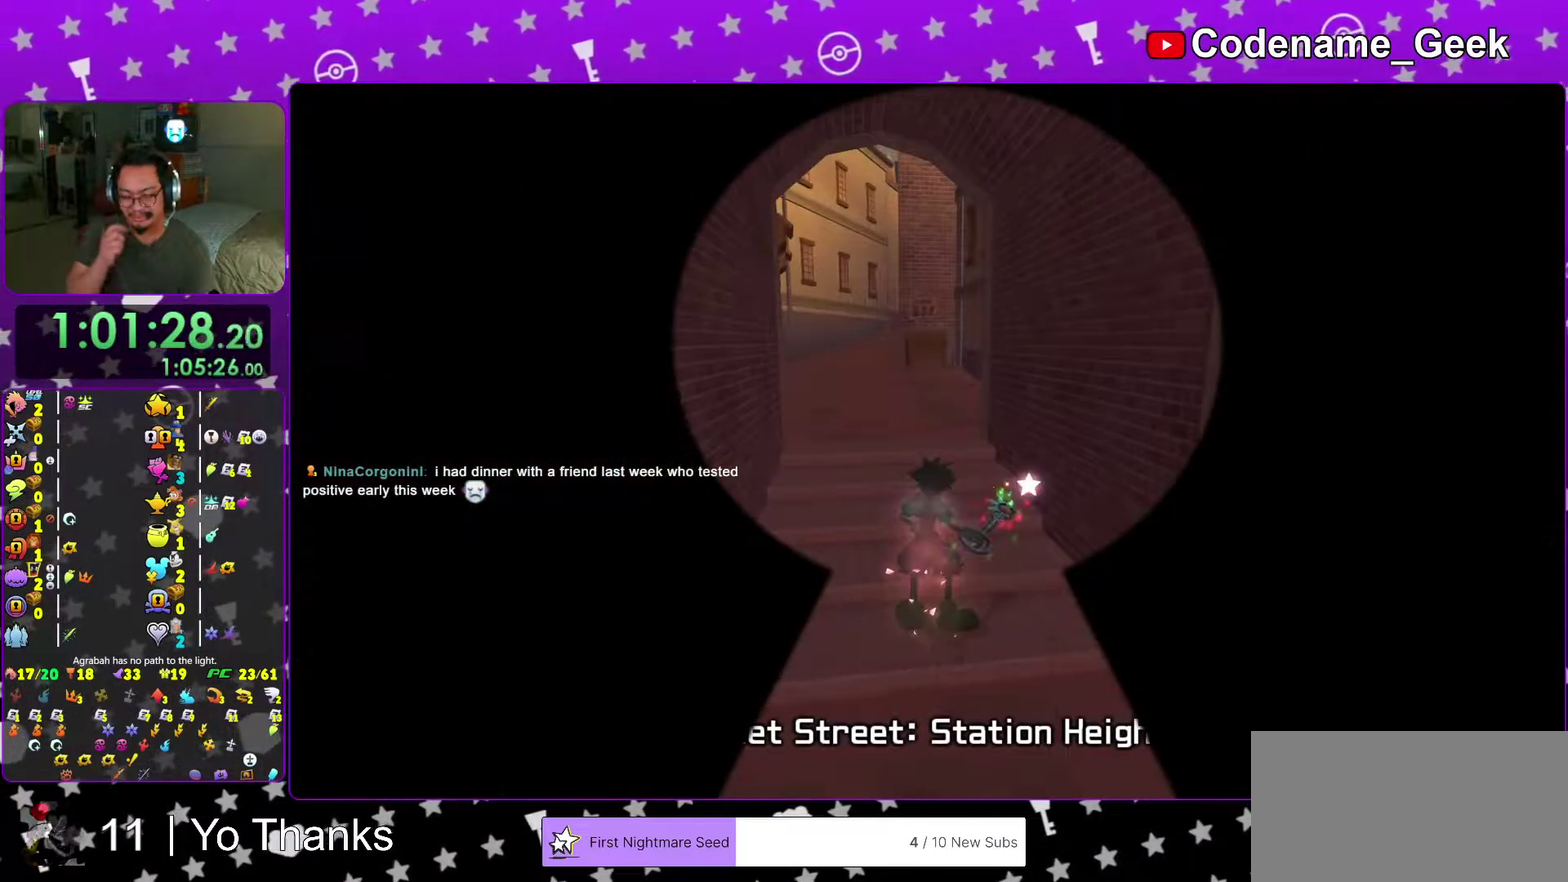
{"dt_ms": 701, "buttons": [], "left_stick": "up", "right_stick": "center", "events": []}
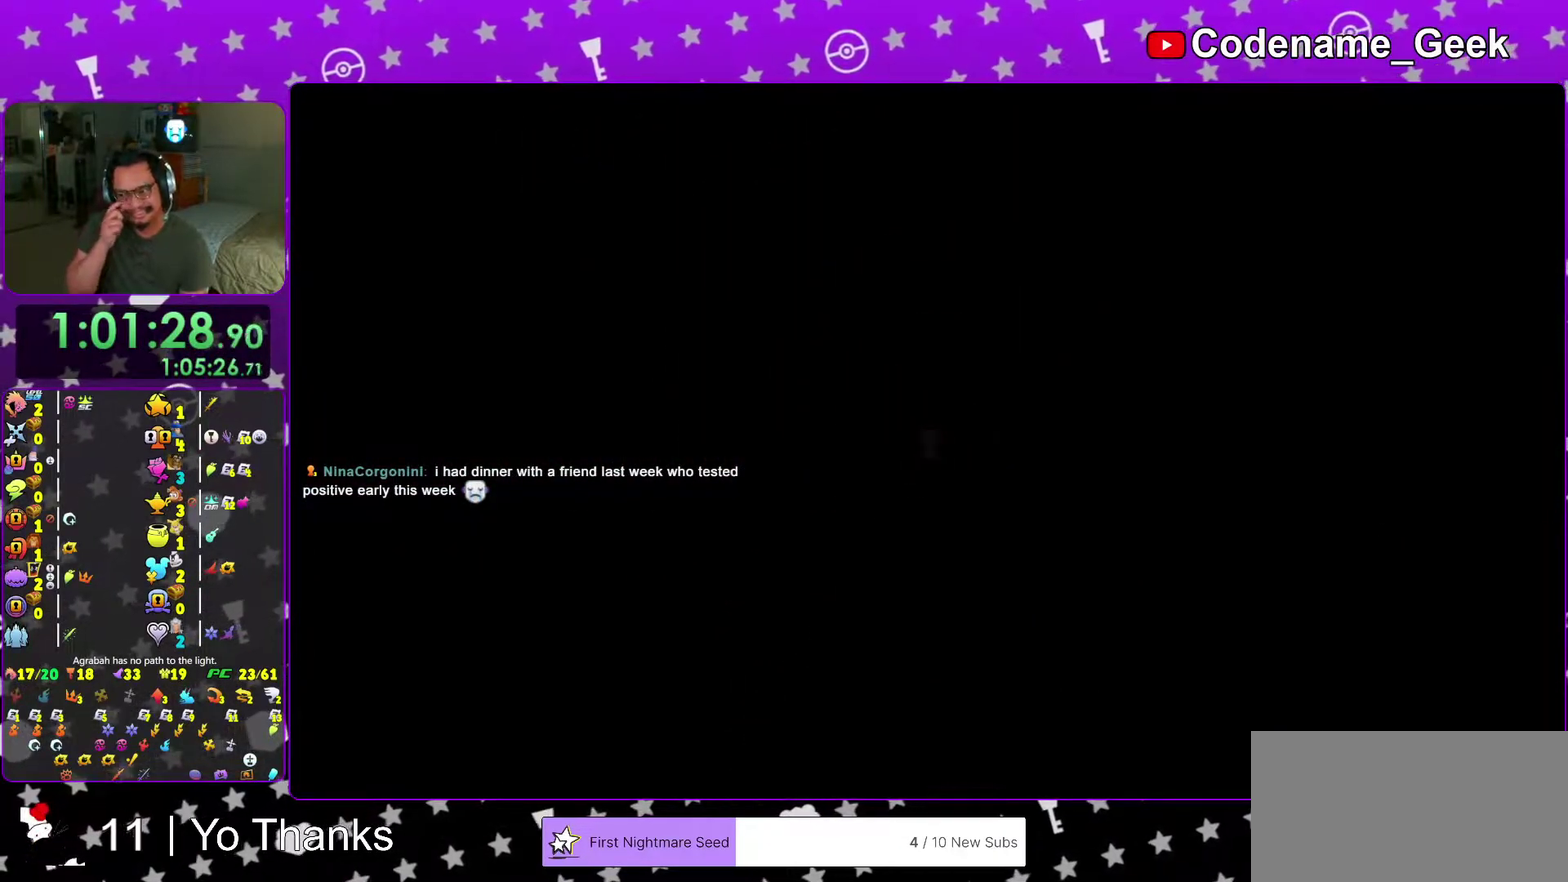
{"dt_ms": 300, "buttons": [], "left_stick": "up", "right_stick": "center", "events": []}
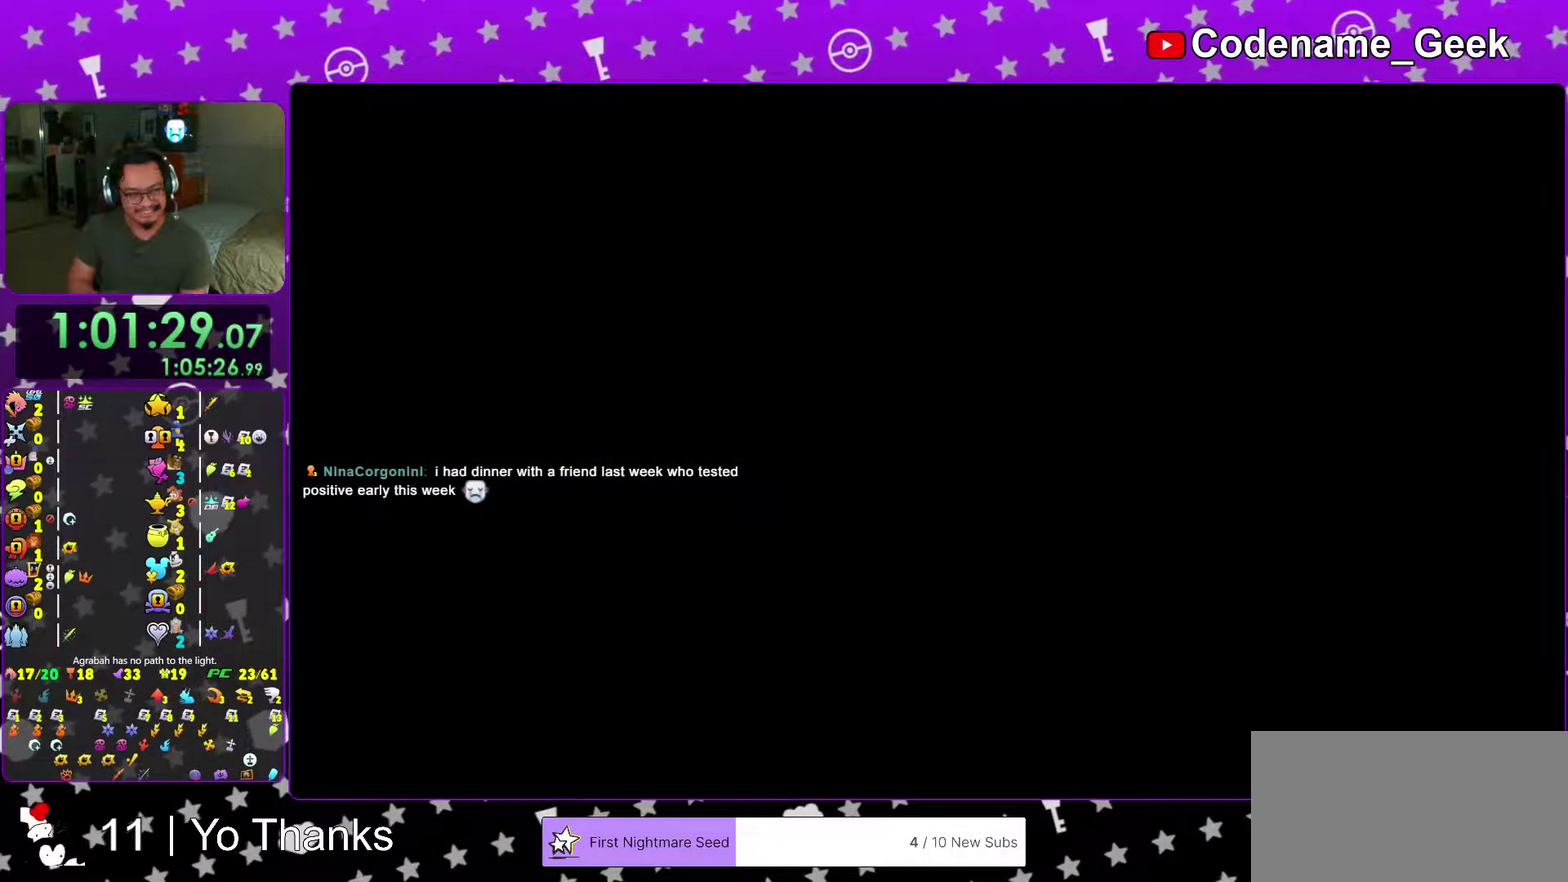
{"dt_ms": 701, "buttons": [], "left_stick": "up", "right_stick": "center", "events": [[417, "B", "down"], [484, "B", "up"], [567, "B", "down"], [651, "B", "up"]]}
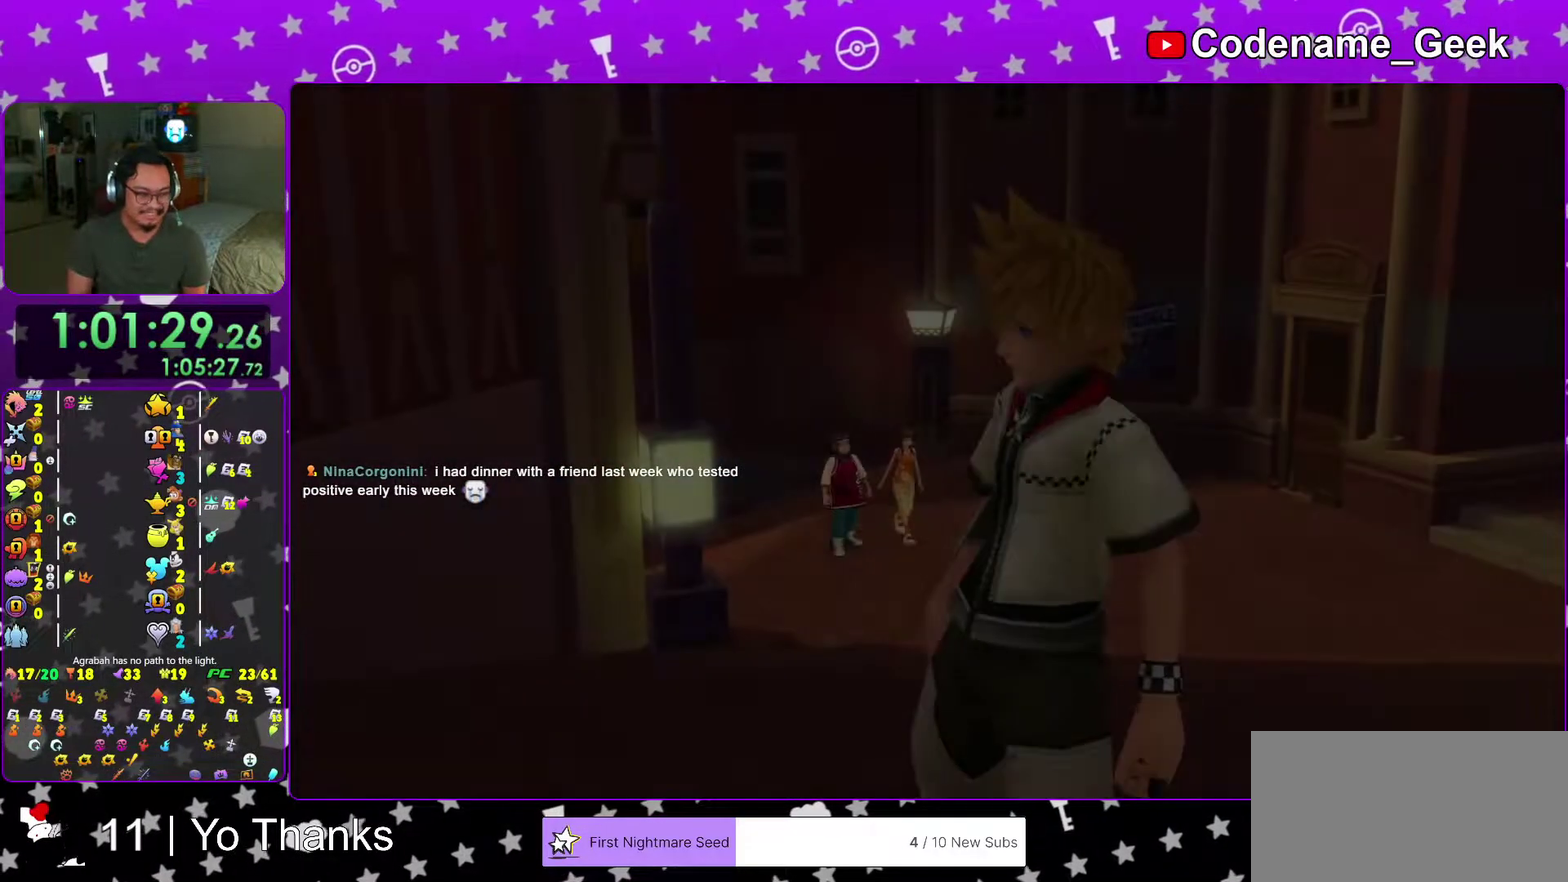
{"dt_ms": 300, "buttons": [], "left_stick": "center", "right_stick": "center", "events": [[17, "left_stick", "center"], [33, "B", "down"], [133, "B", "up"], [200, "B", "down"], [284, "B", "up"]]}
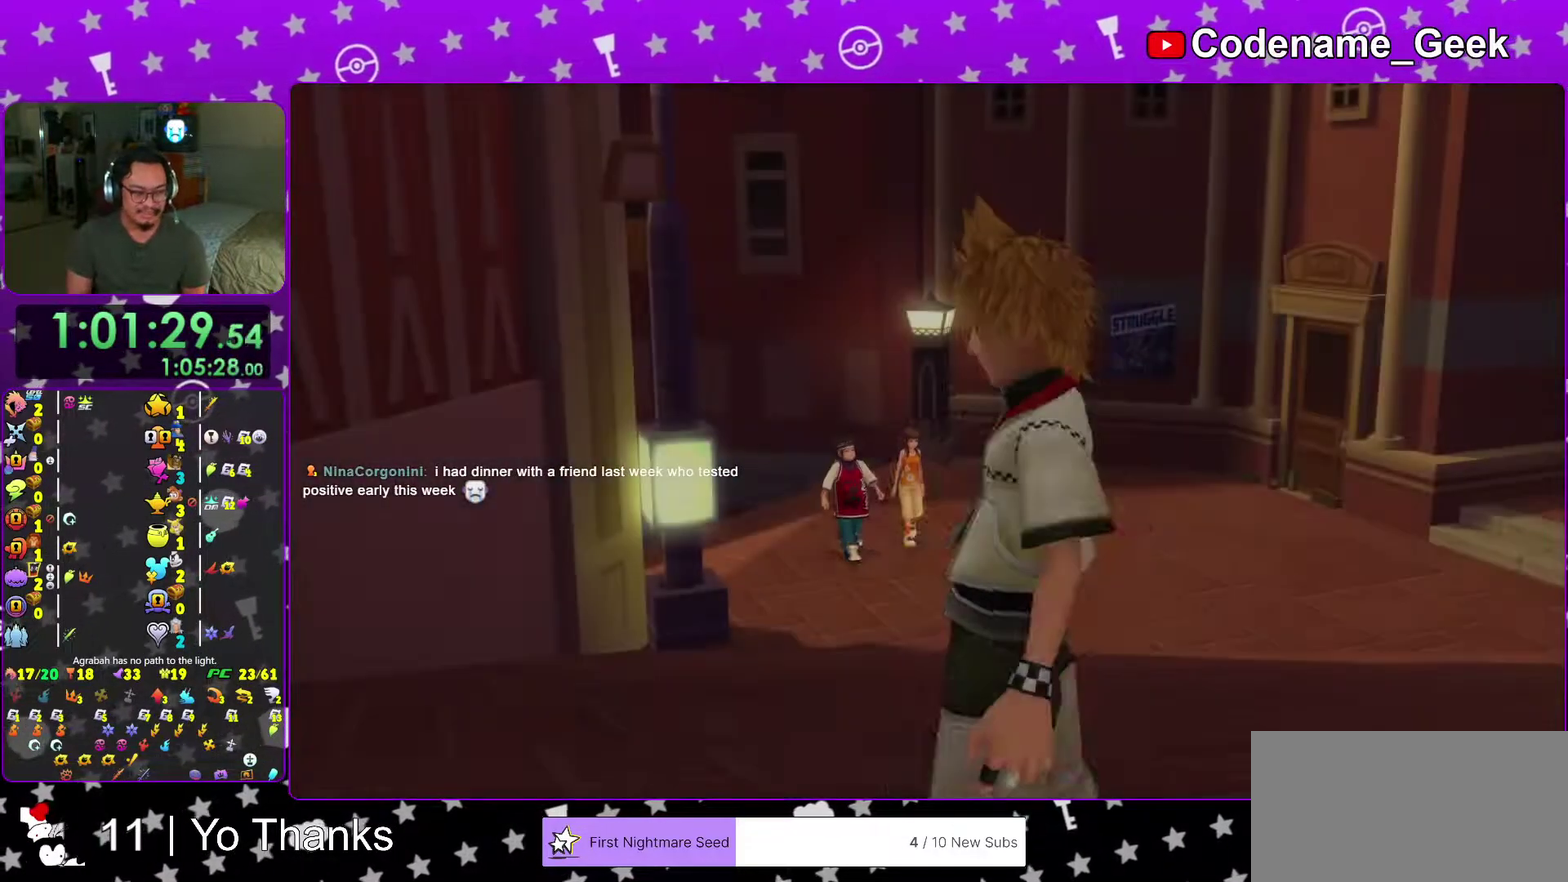
{"dt_ms": 701, "buttons": ["A"], "left_stick": "center", "right_stick": "center"}
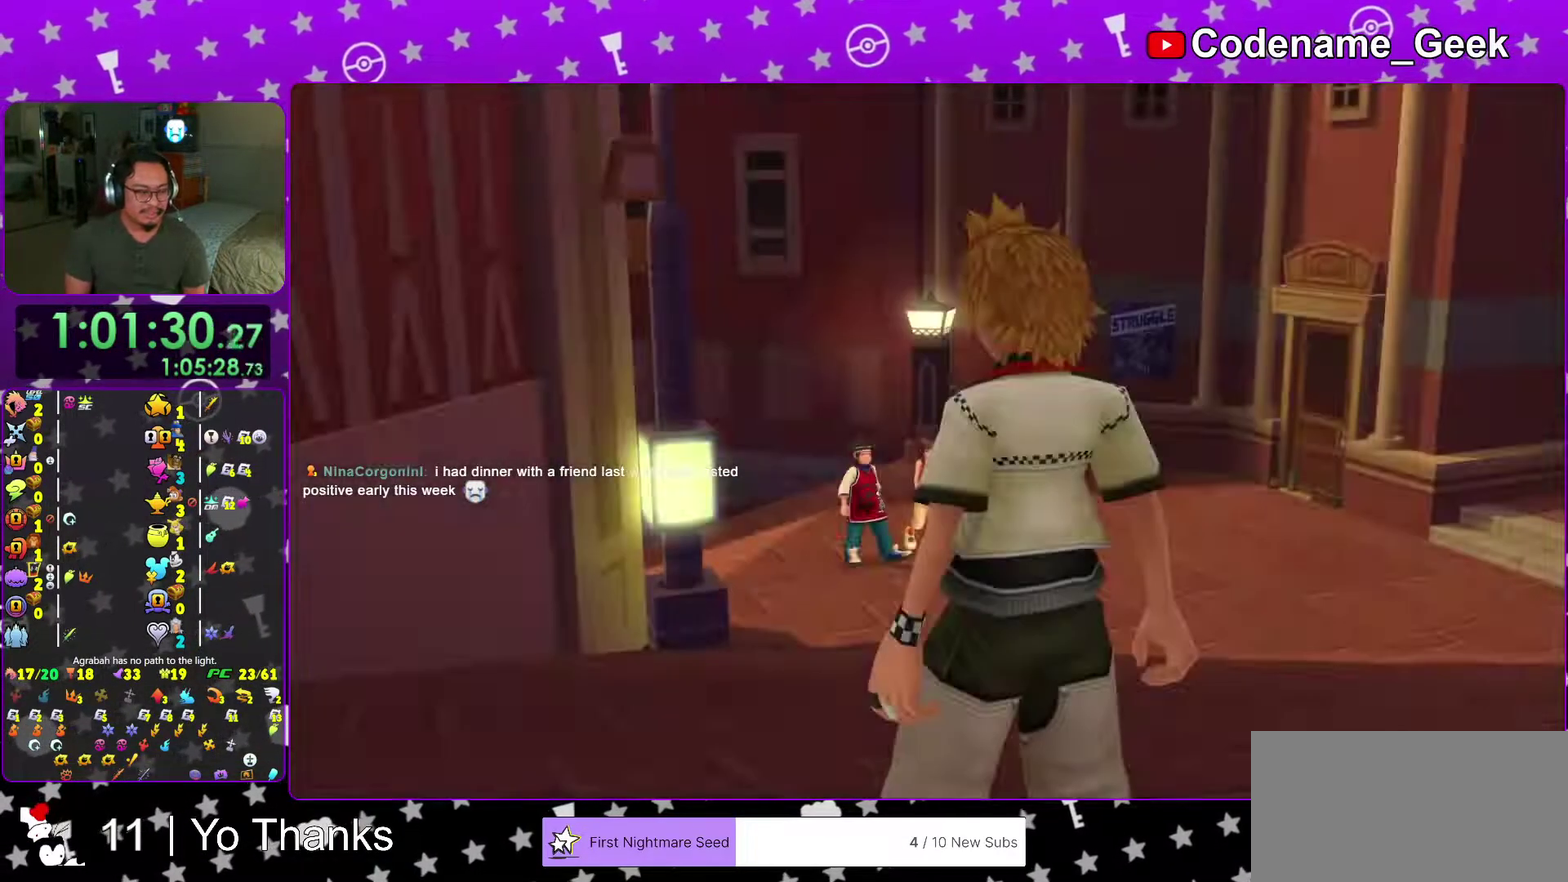
{"dt_ms": 300, "buttons": ["B"], "left_stick": "center", "right_stick": "center"}
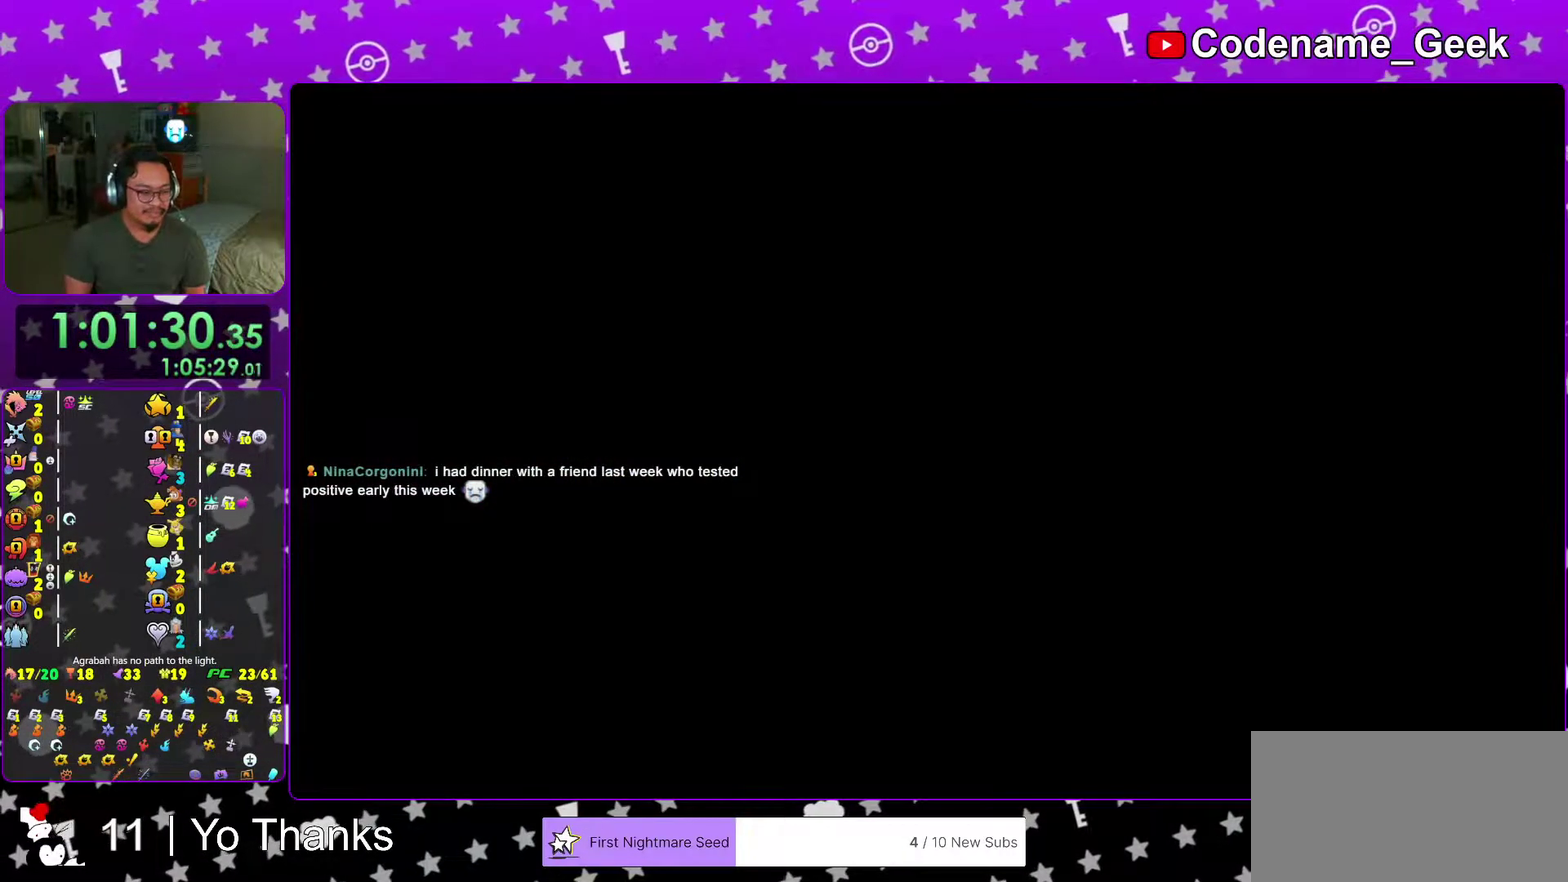
{"dt_ms": 701, "buttons": [], "left_stick": "center", "right_stick": "center"}
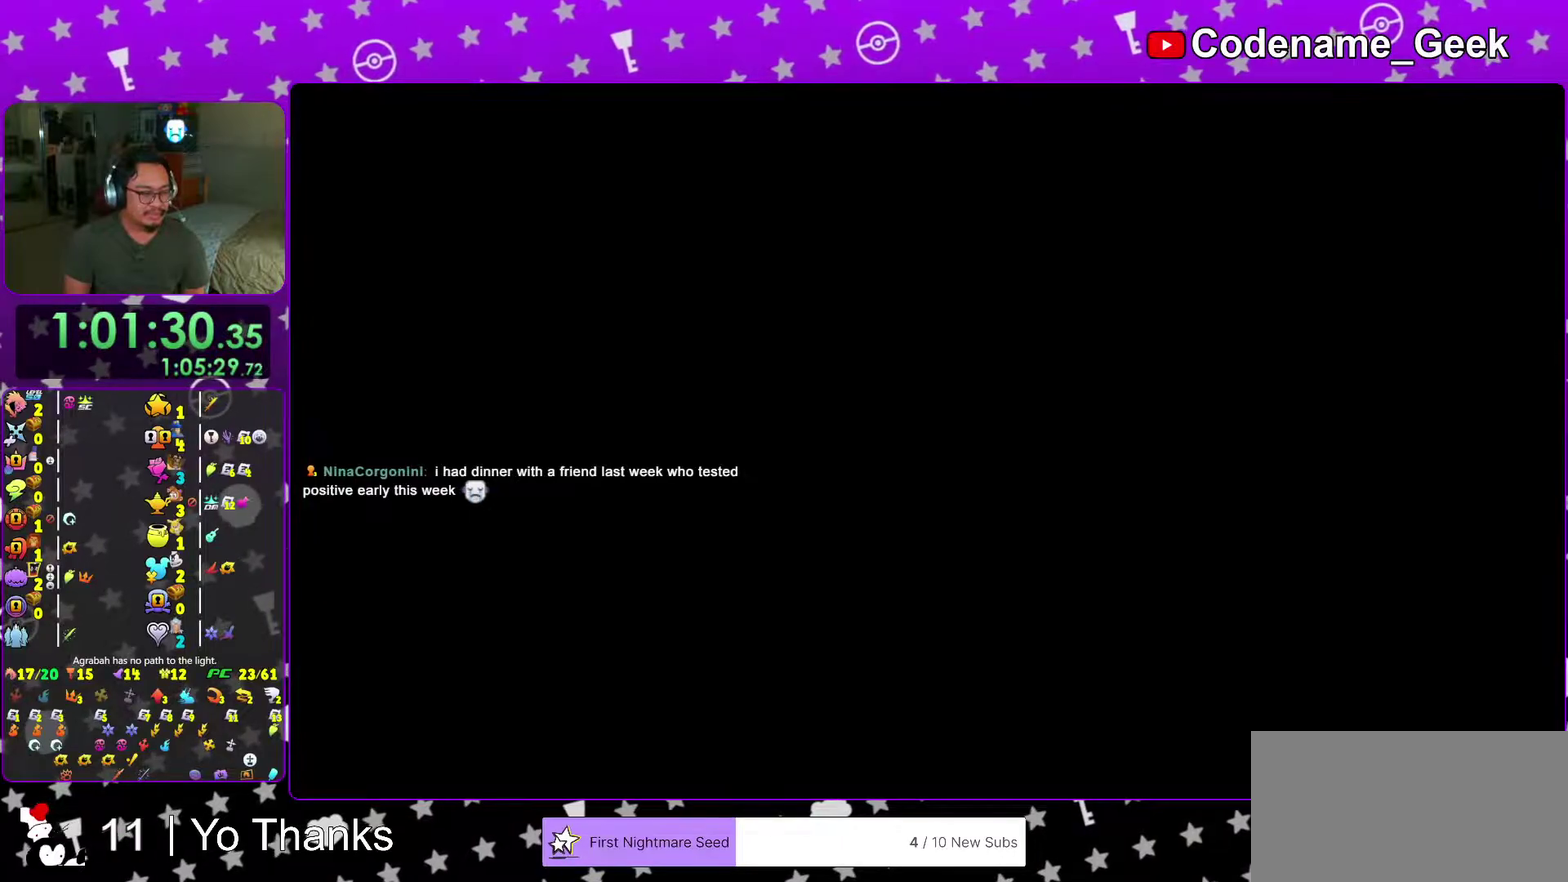
{"dt_ms": 300, "buttons": ["A"], "left_stick": "center", "right_stick": "center"}
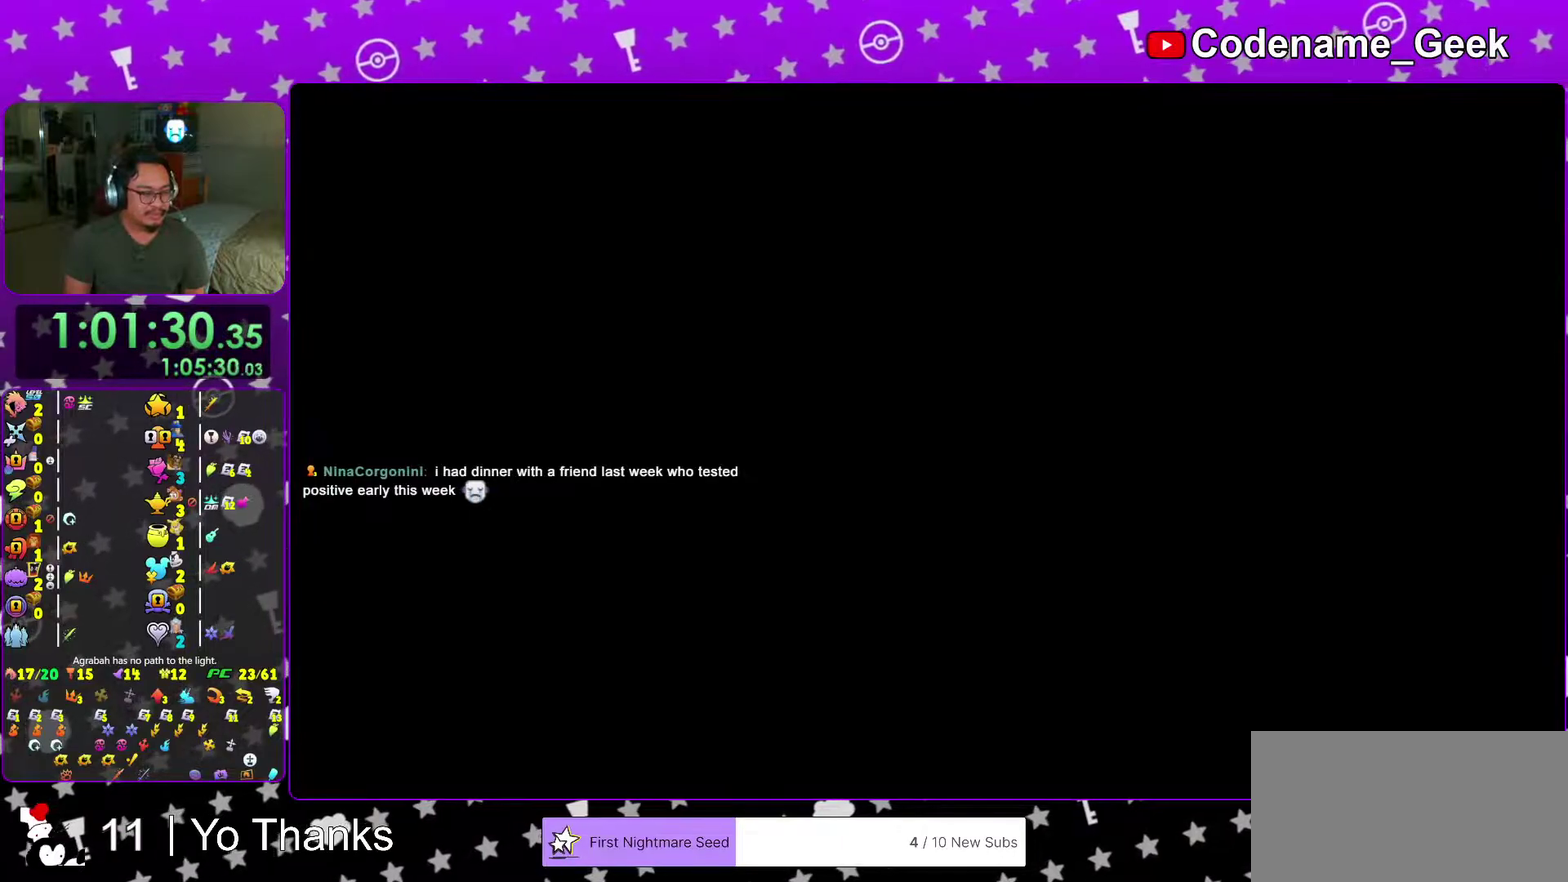
{"dt_ms": 501, "buttons": ["B"], "left_stick": "center", "right_stick": "center"}
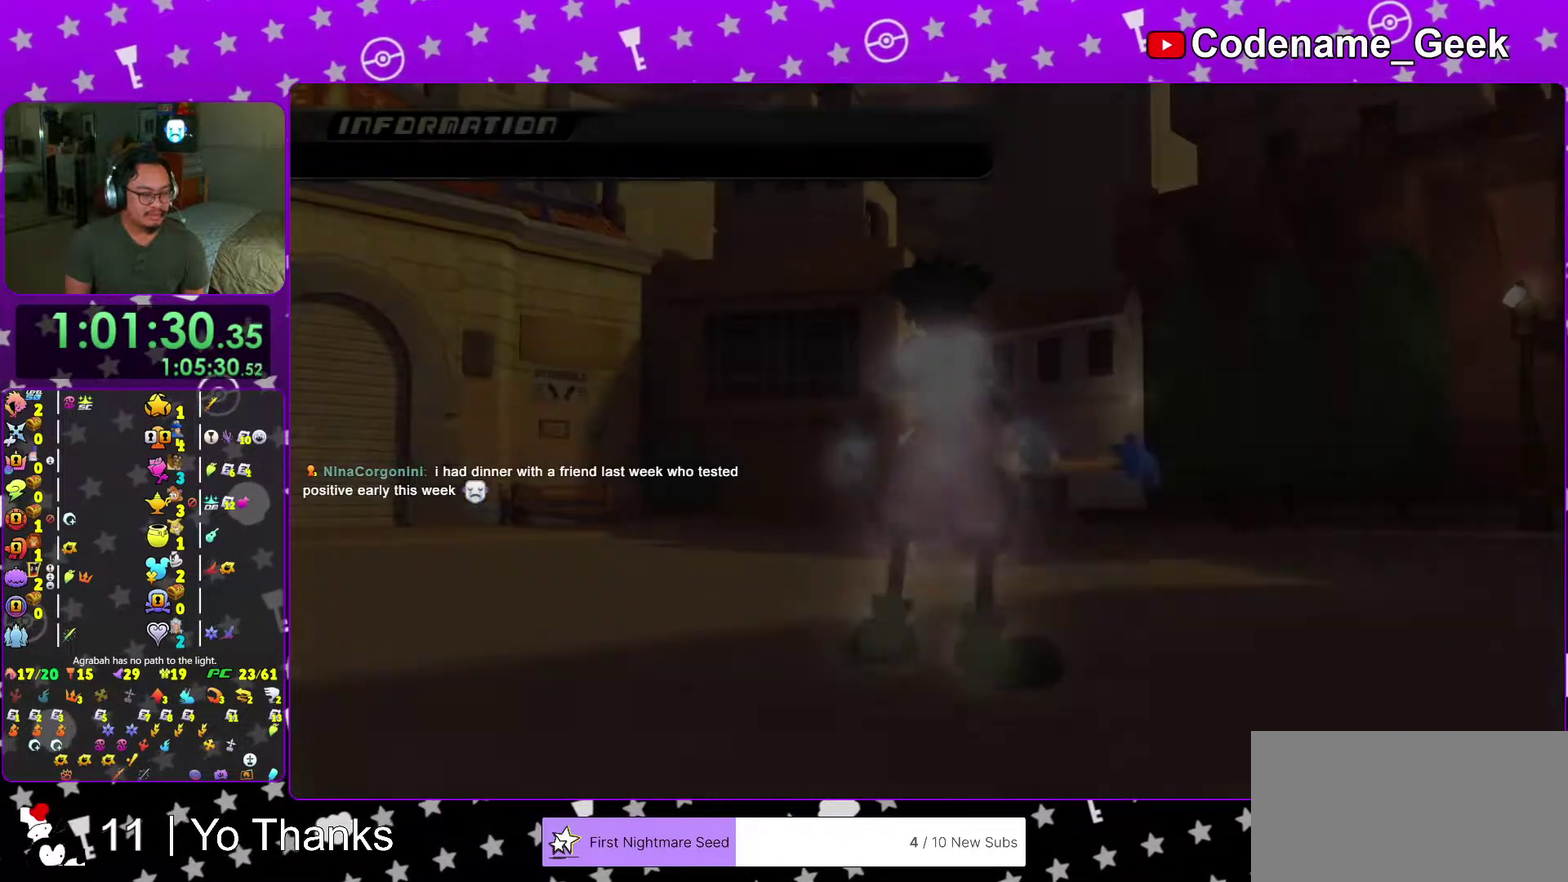
{"dt_ms": 300, "buttons": ["B"], "left_stick": "center", "right_stick": "center"}
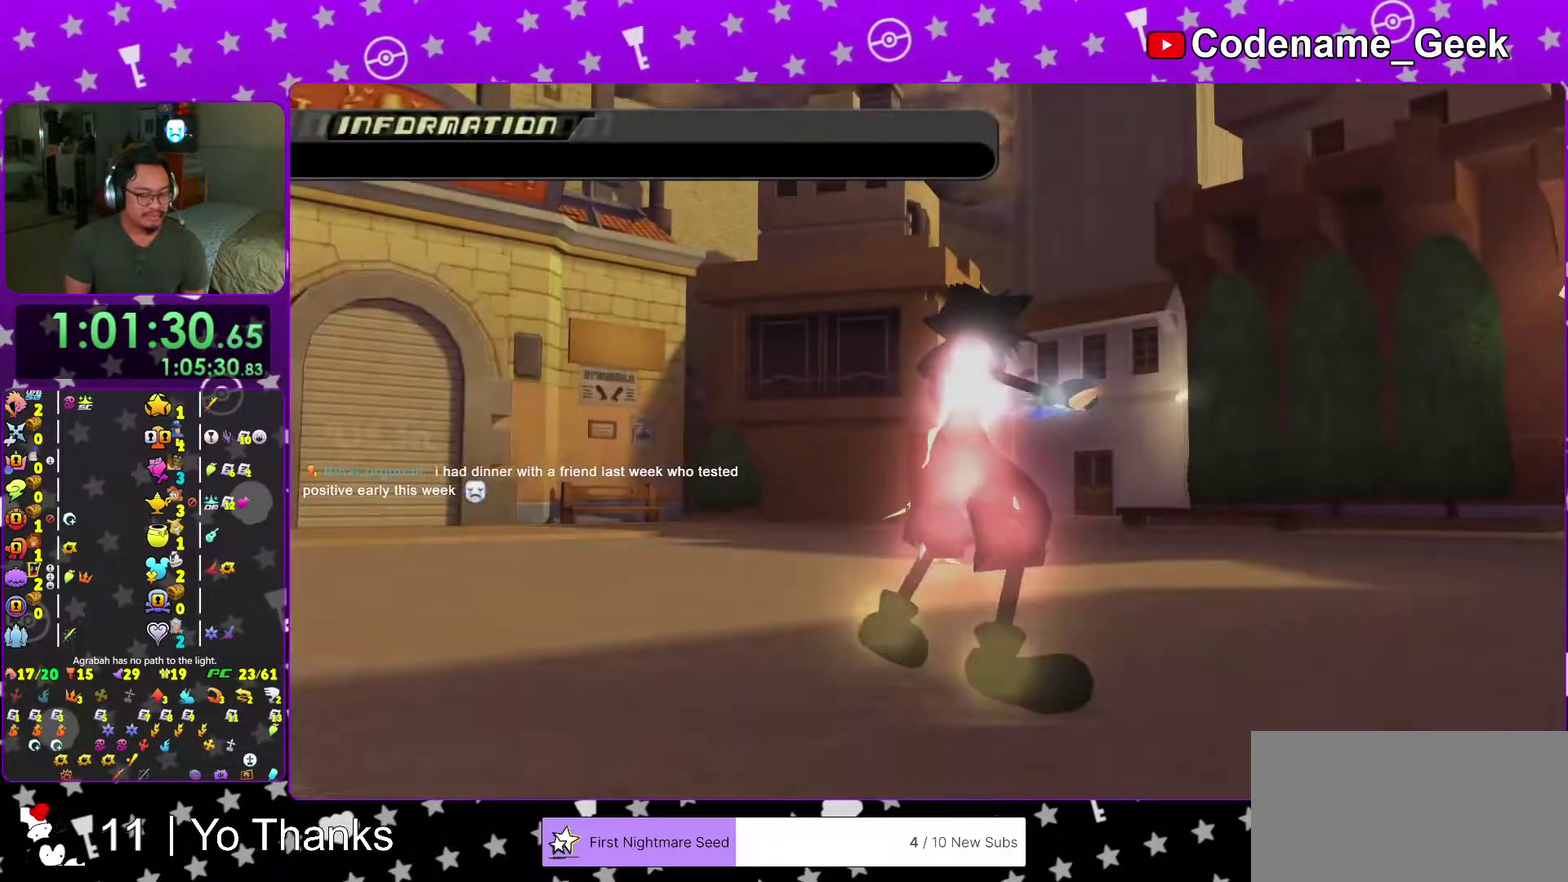
{"dt_ms": 701, "buttons": ["B"], "left_stick": "center", "right_stick": "center"}
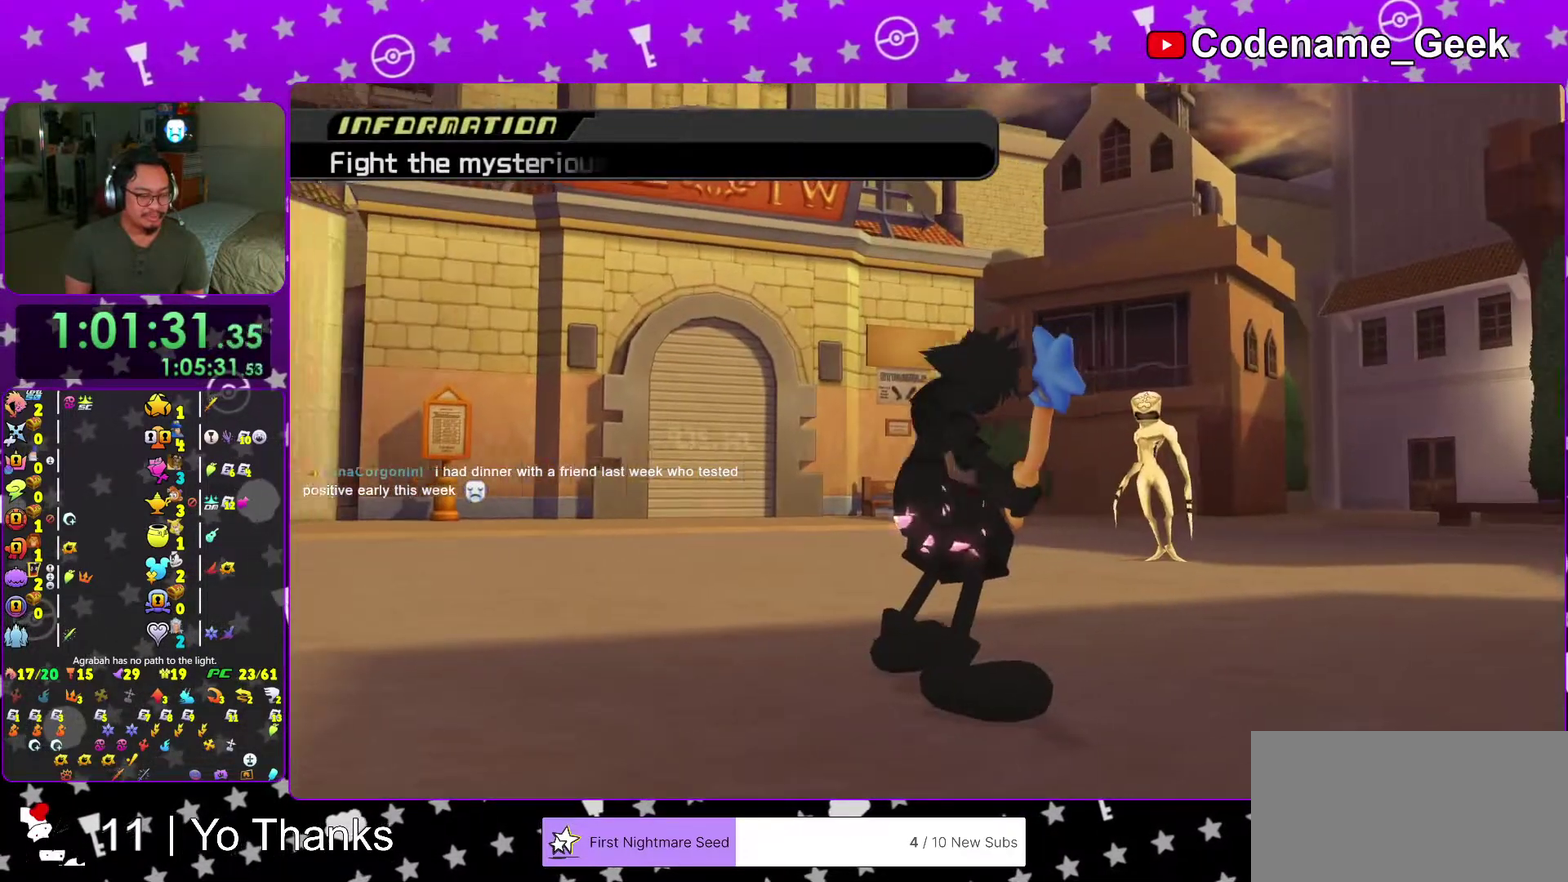
{"dt_ms": 300, "buttons": ["B"], "left_stick": "center", "right_stick": "center", "events": [[66, "A", "down"], [66, "B", "up"], [133, "A", "up"], [133, "B", "down"], [217, "A", "down"], [217, "B", "up"], [283, "B", "down"], [300, "A", "up"]]}
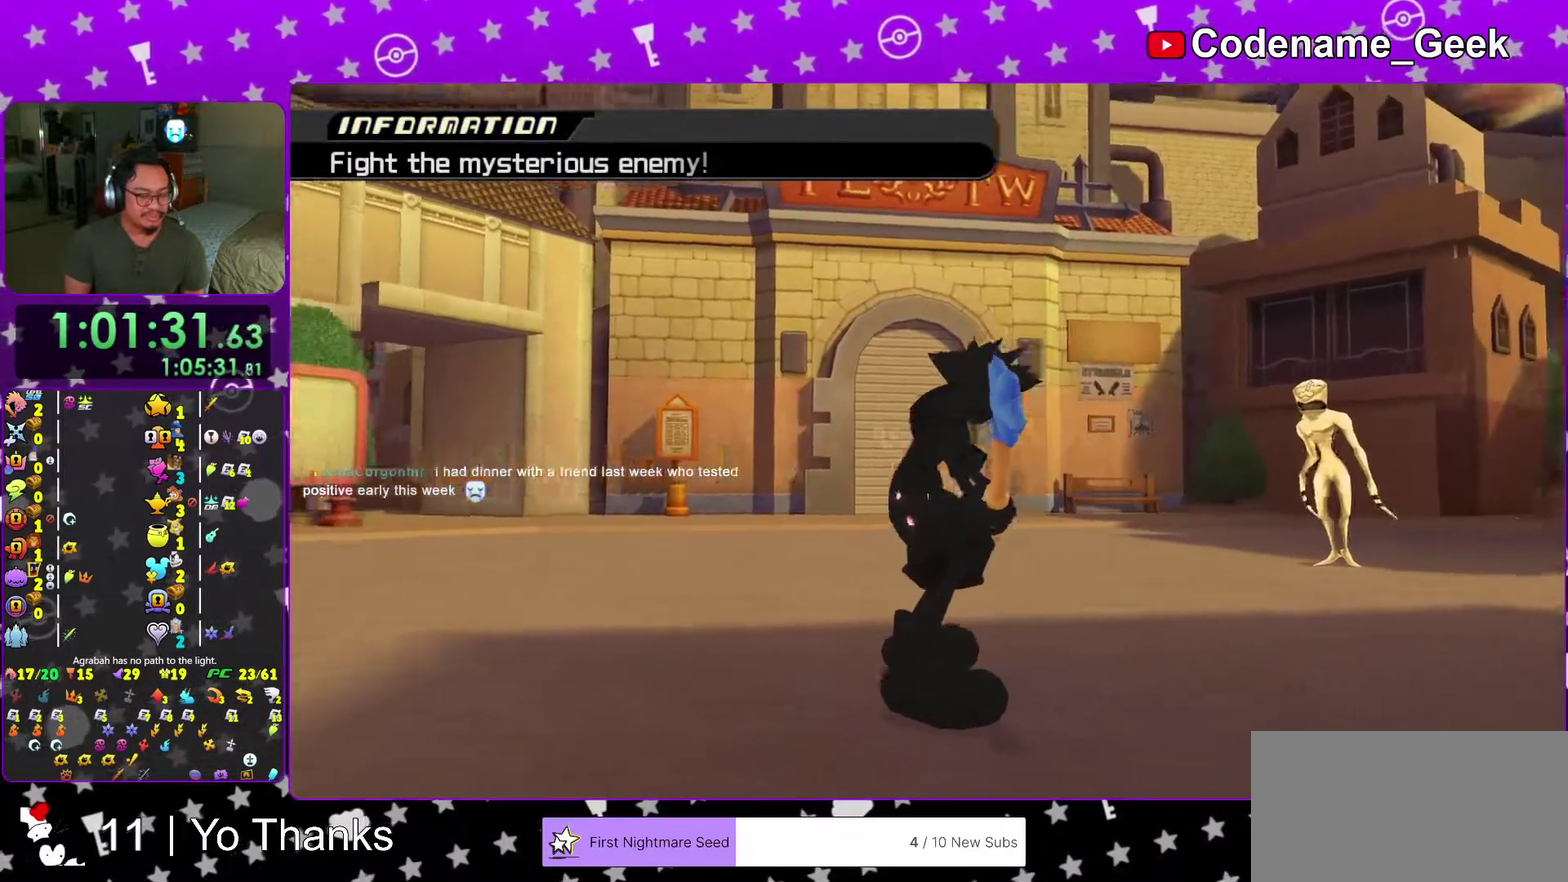
{"dt_ms": 701, "buttons": [], "left_stick": "center", "right_stick": "center", "events": [[83, "A", "down"], [83, "B", "up"], [334, "A", "up"]]}
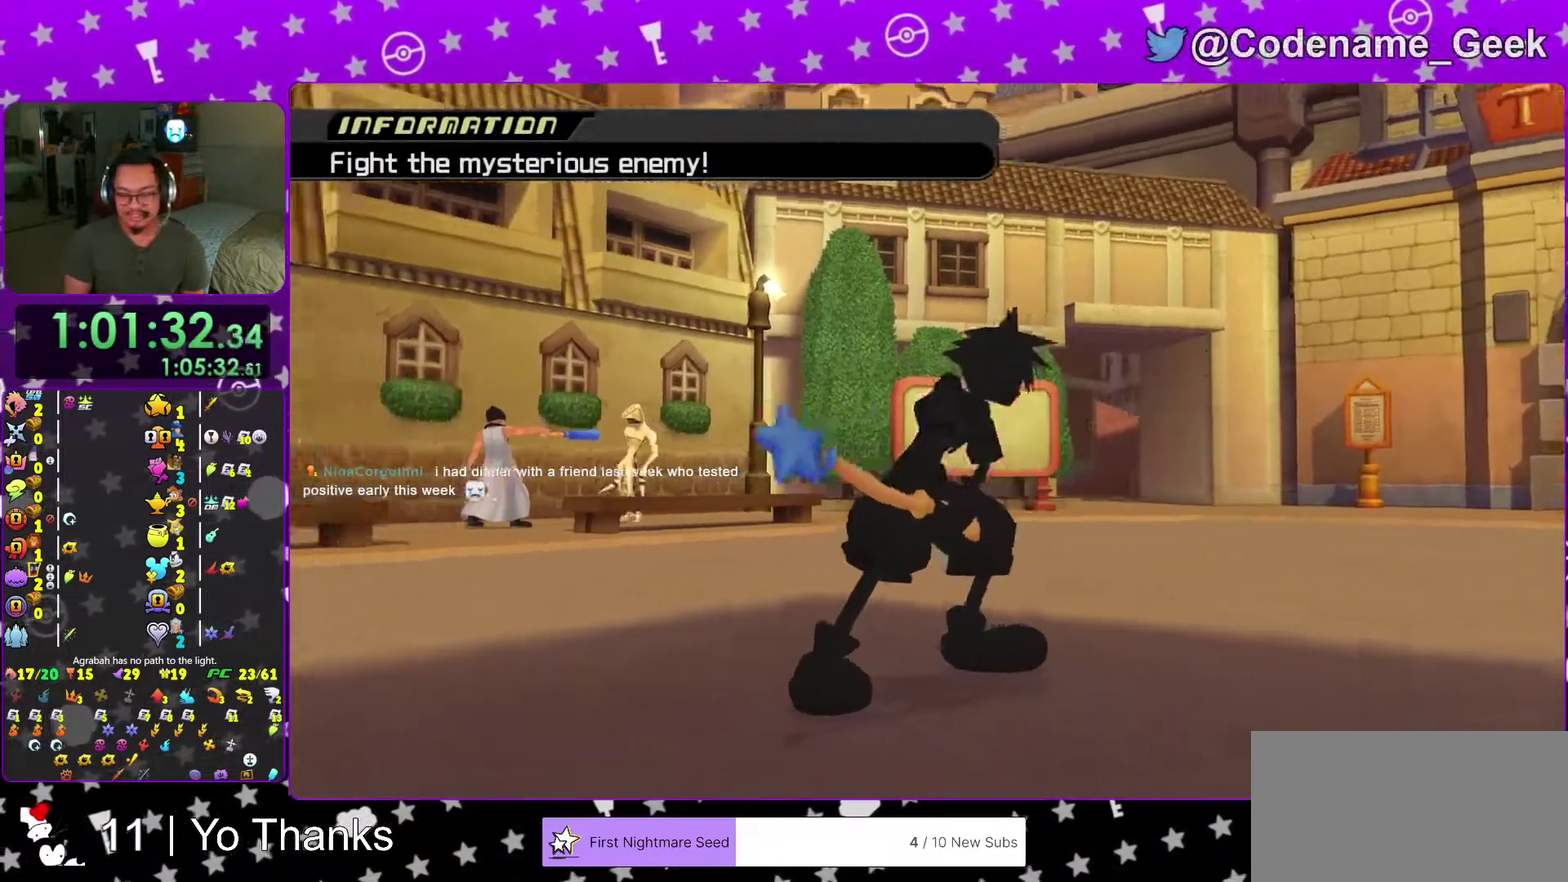
{"dt_ms": 300, "buttons": [], "left_stick": "center", "right_stick": "center", "events": []}
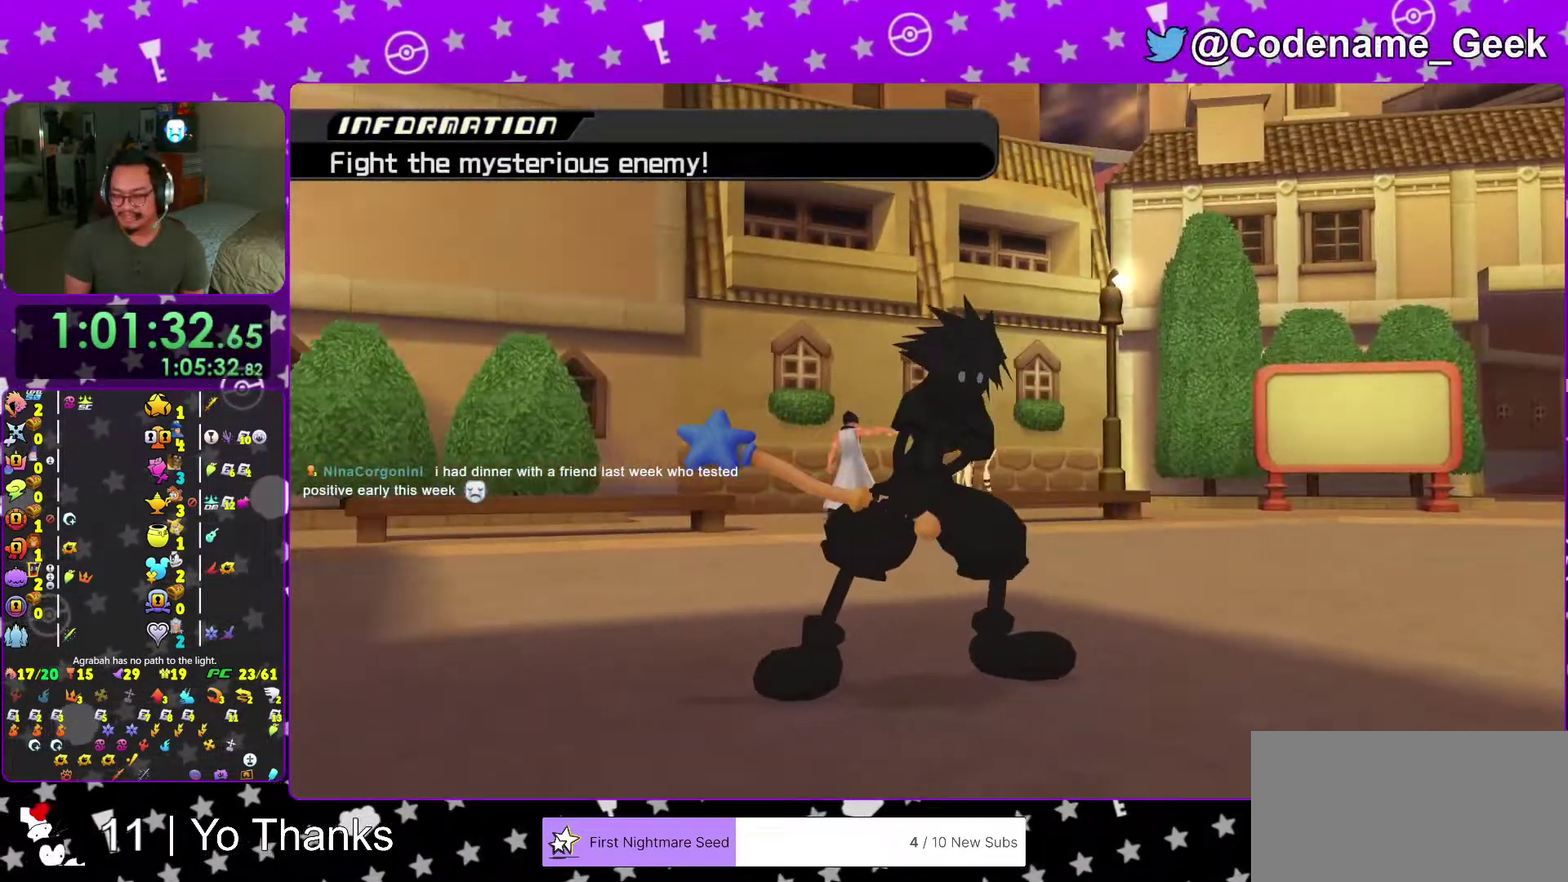
{"dt_ms": 701, "buttons": [], "left_stick": "up", "right_stick": "center", "events": [[434, "right_stick", "down-right"], [517, "right_stick", "center"], [634, "left_stick", "up"]]}
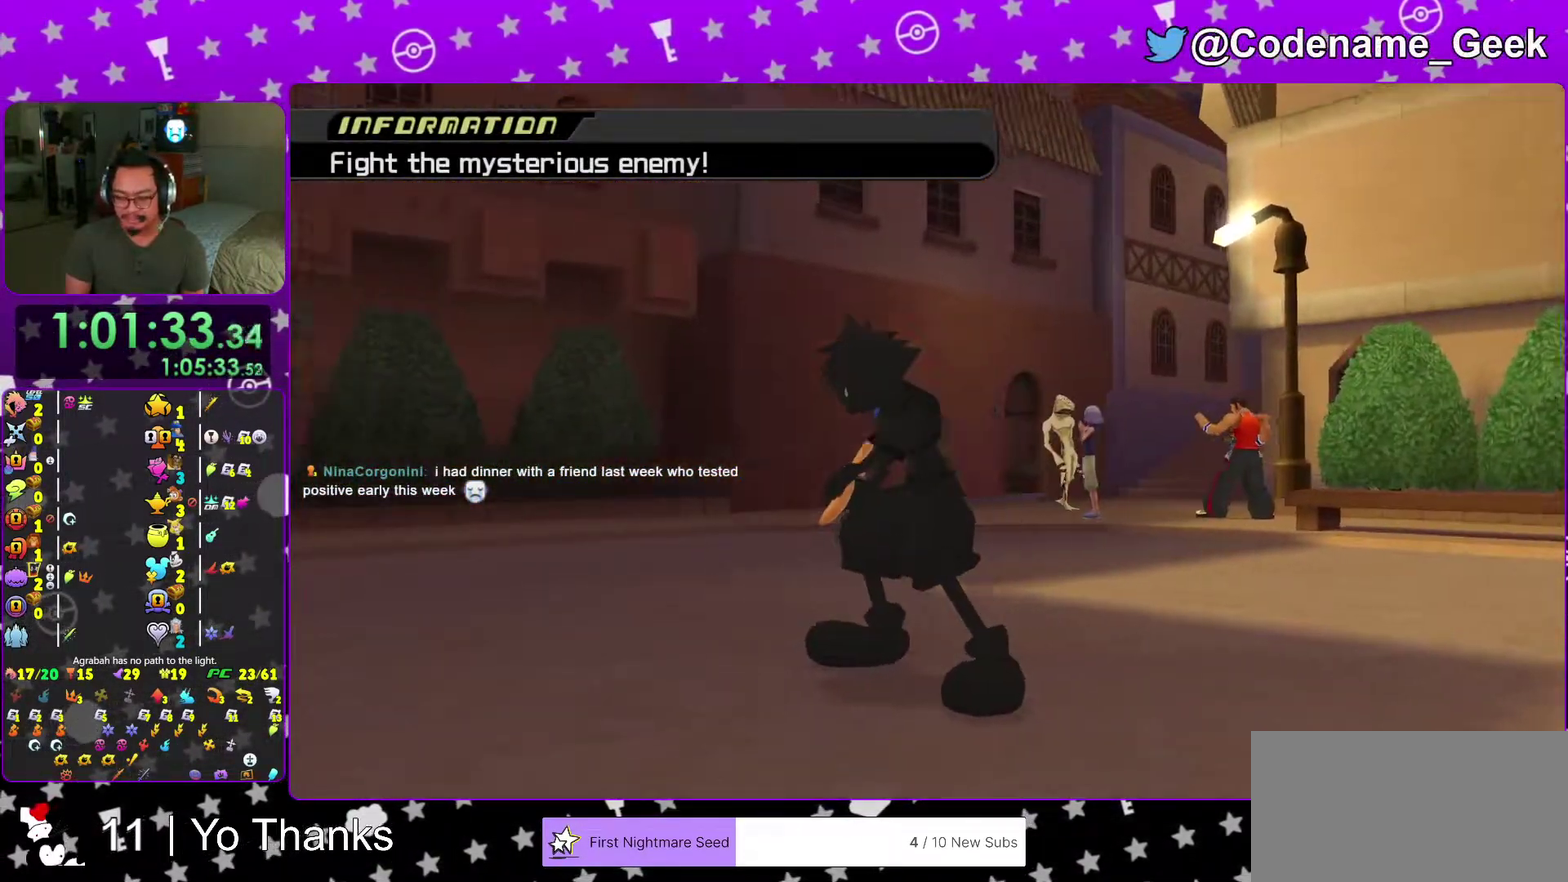
{"dt_ms": 300, "buttons": [], "left_stick": "up", "right_stick": "center", "events": []}
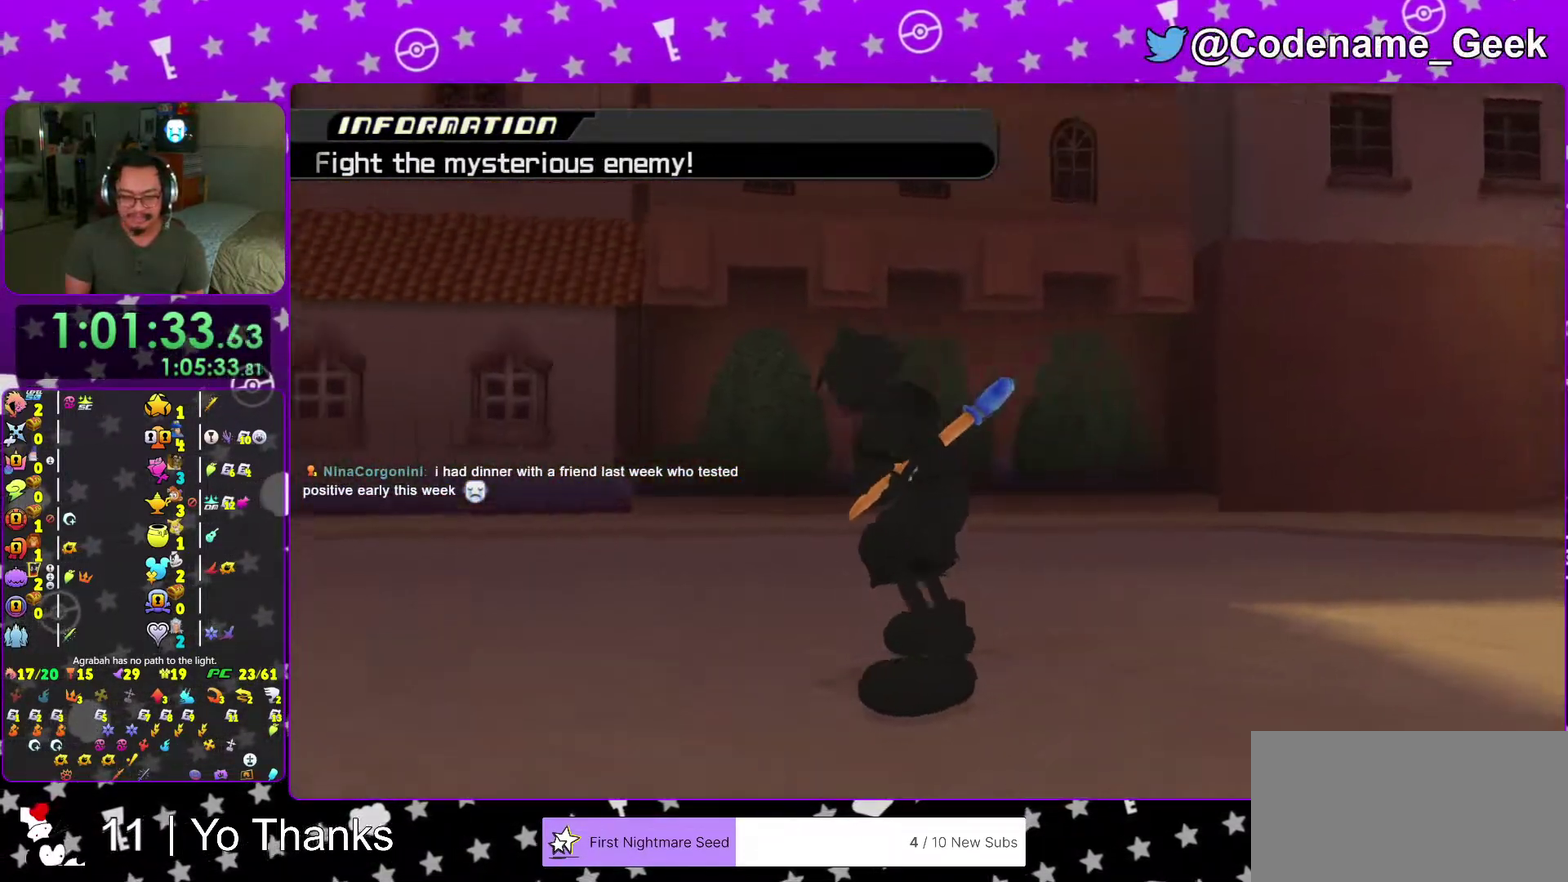
{"dt_ms": 701, "buttons": [], "left_stick": "up-left", "right_stick": "center", "events": [[234, "left_stick", "up-right"], [284, "left_stick", "center"], [651, "left_stick", "up"], [701, "left_stick", "up-left"]]}
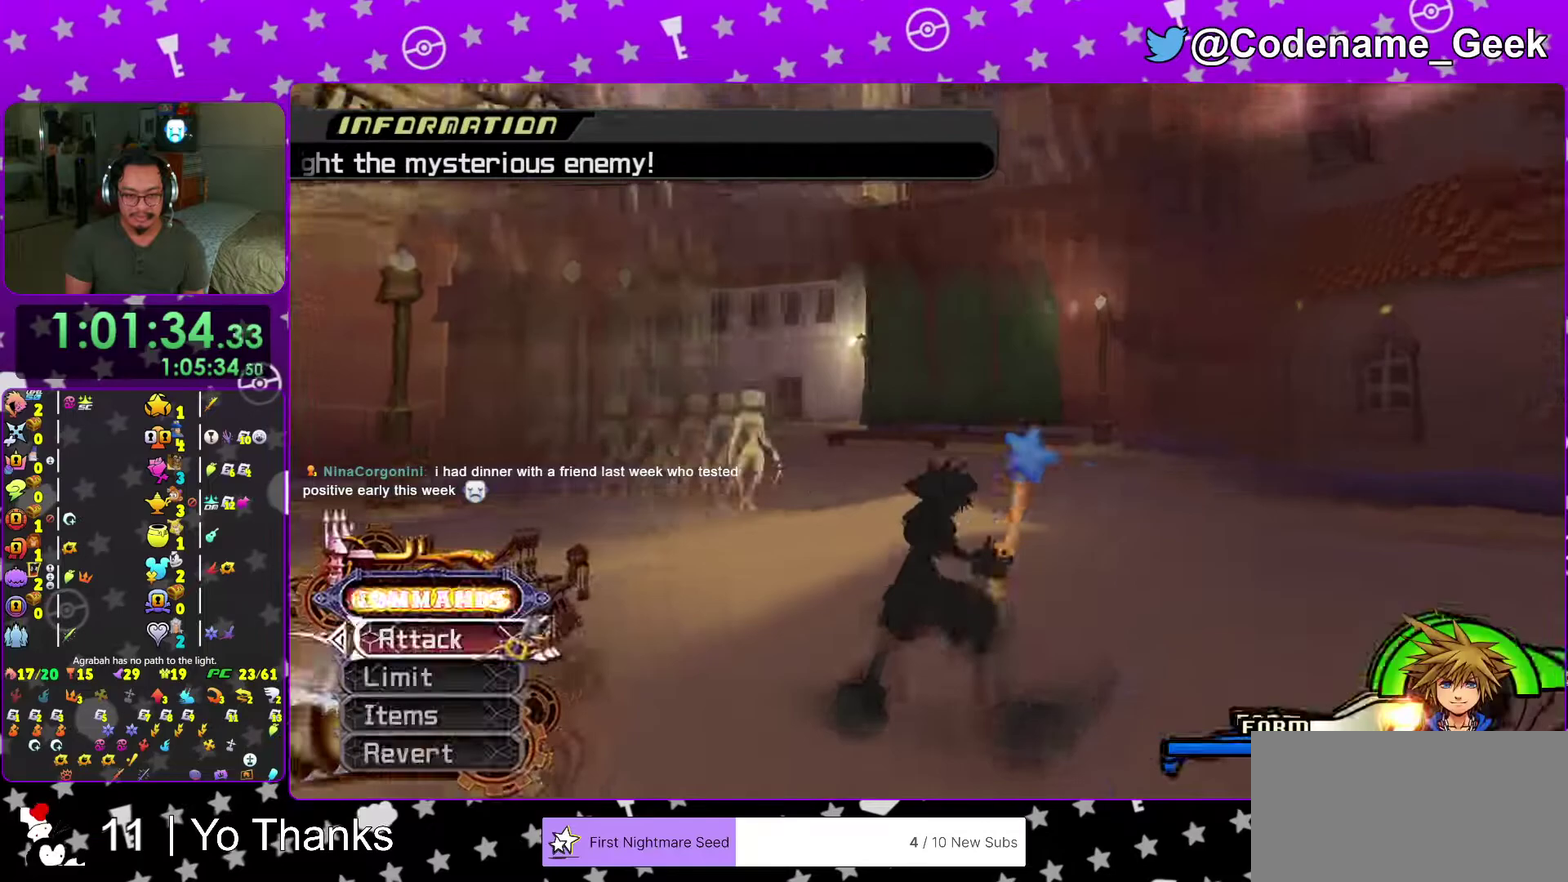
{"dt_ms": 500, "buttons": [], "left_stick": "up", "right_stick": "center", "events": [[66, "left_stick", "up"], [167, "A", "down"], [283, "A", "up"], [367, "A", "down"], [417, "A", "up"]]}
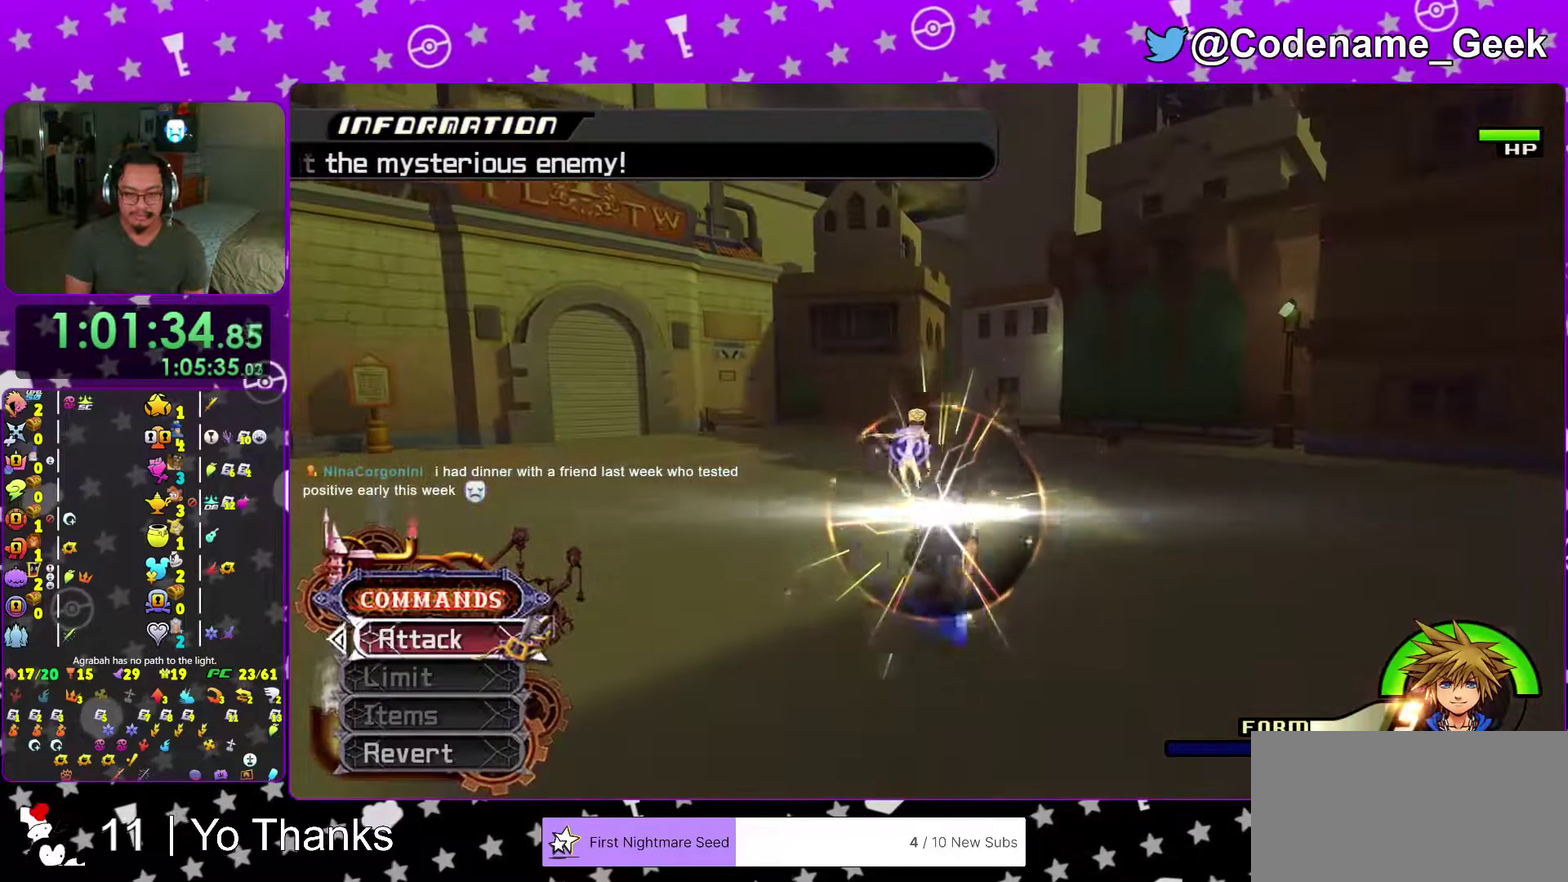
{"dt_ms": 501, "buttons": [], "left_stick": "up", "right_stick": "down", "events": [[67, "right_stick", "down"], [234, "right_stick", "center"], [301, "right_stick", "down"], [351, "right_stick", "center"], [484, "right_stick", "down"]]}
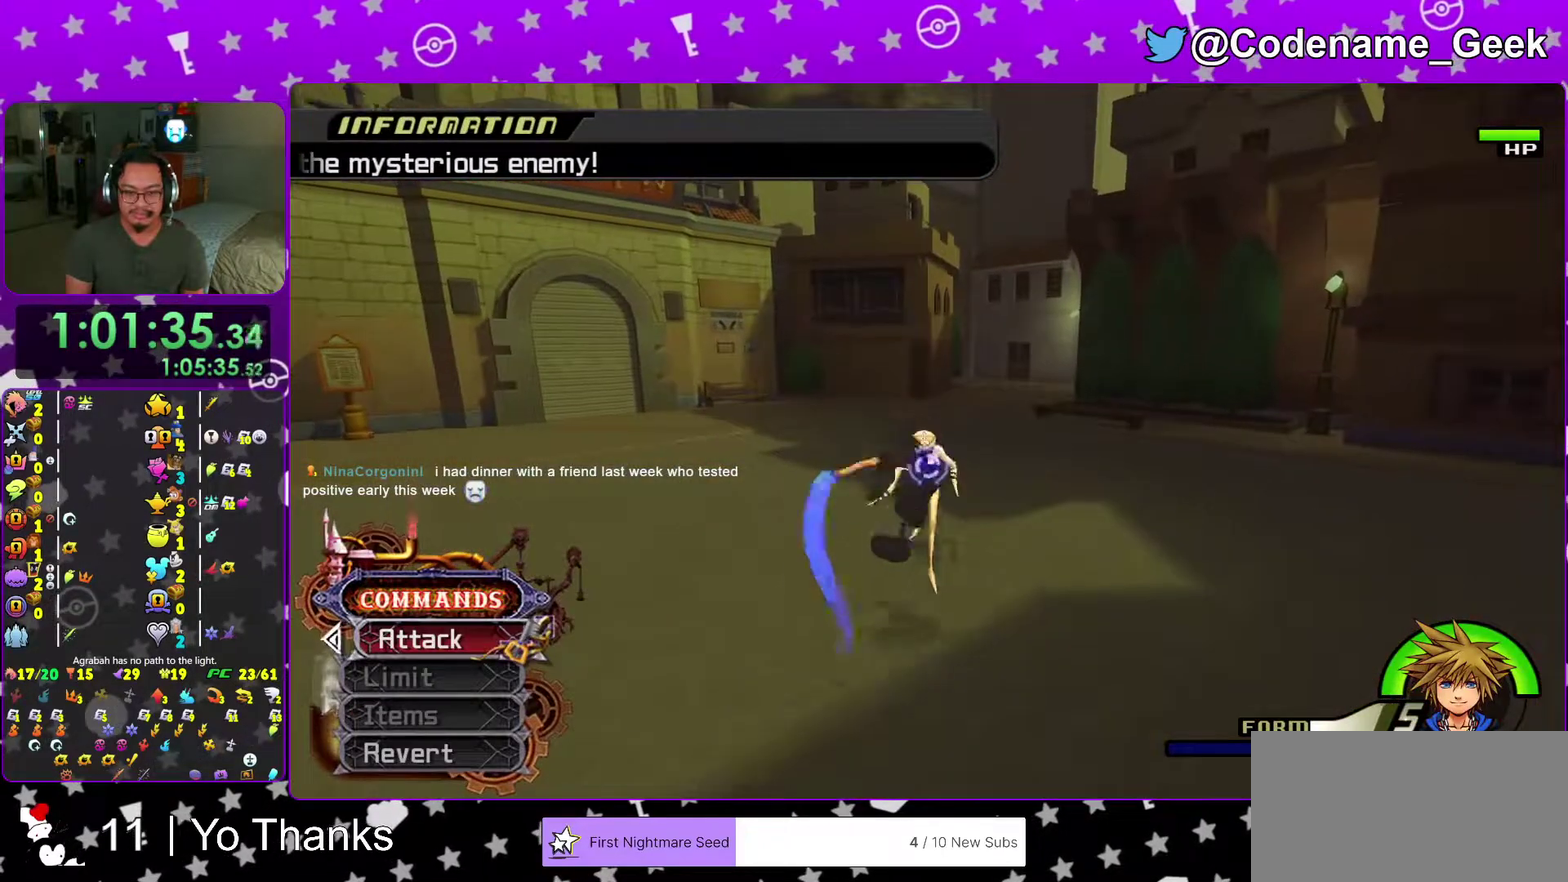
{"dt_ms": 500, "buttons": [], "left_stick": "down", "right_stick": "down", "events": [[66, "right_stick", "center"], [117, "left_stick", "up-left"], [233, "left_stick", "center"], [233, "right_stick", "down"], [317, "right_stick", "center"], [333, "left_stick", "down"], [400, "right_stick", "down"]]}
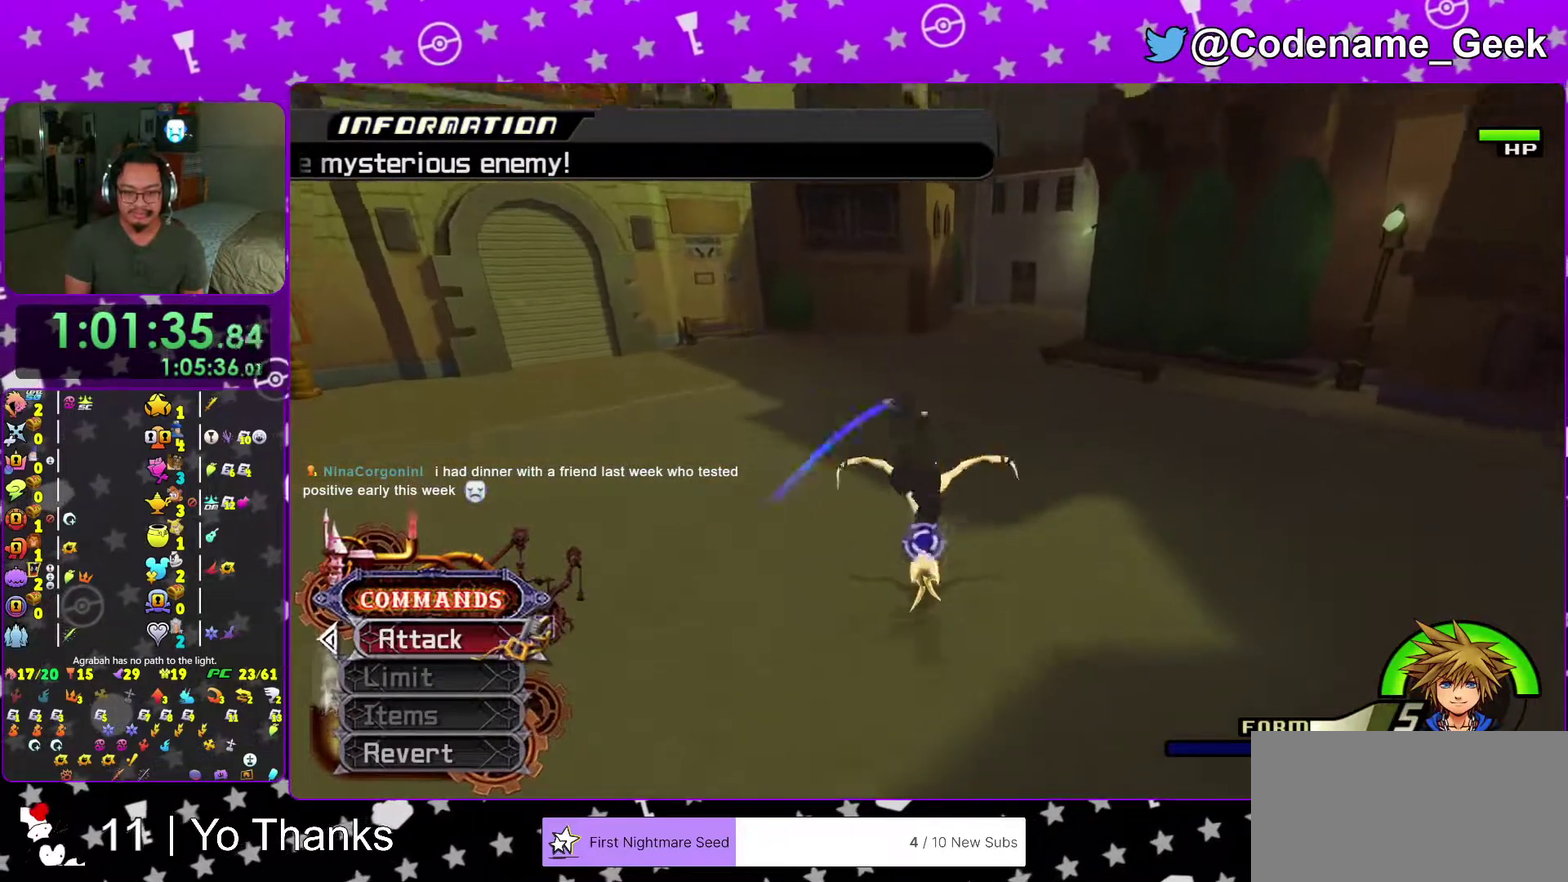
{"dt_ms": 501, "buttons": [], "left_stick": "down", "right_stick": "down", "events": [[50, "right_stick", "center"], [117, "right_stick", "down"], [234, "right_stick", "center"], [301, "right_stick", "down"]]}